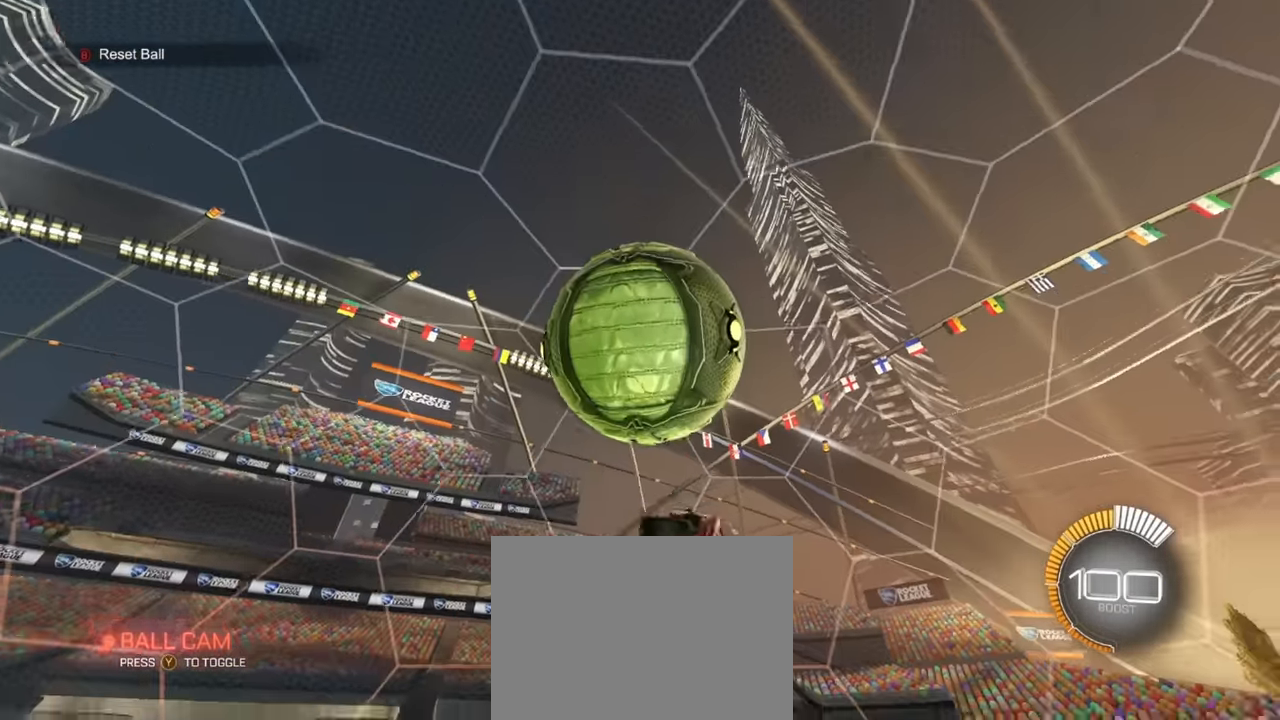
Gameplay with a controller (PlayStation layout); each line is a JSON object with the inputs held at the frame after it. "events" lists button and stick changes between this image and that frame as [ms after this image, input, new state], when the widget could be followed in between. Not read: right_stick.
{"buttons": ["SQUARE"], "left_stick": "up-right", "events": [[84, "SQUARE", "up"], [267, "left_stick", "up-right"], [467, "R1", "up"], [484, "SQUARE", "down"]]}
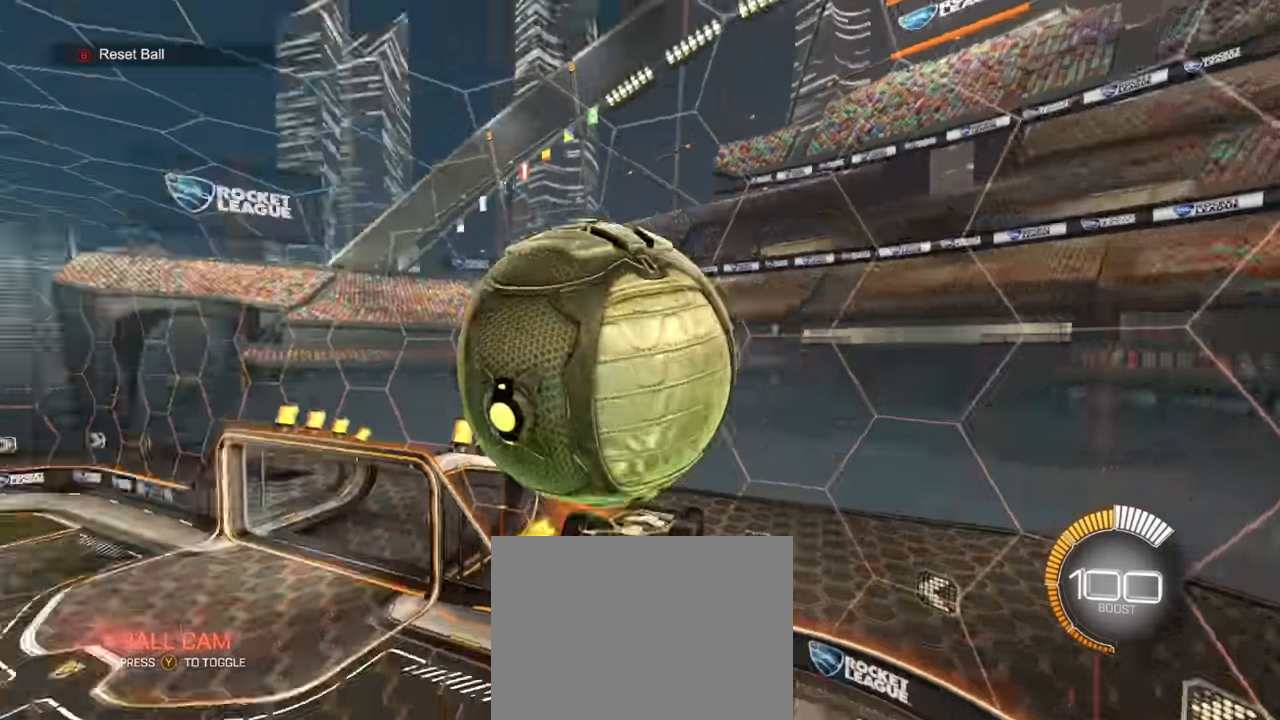
{"buttons": ["SQUARE", "R1"], "left_stick": "down-right", "events": [[117, "left_stick", "right"], [284, "left_stick", "down"], [334, "R1", "down"], [384, "left_stick", "center"], [484, "left_stick", "down-right"]]}
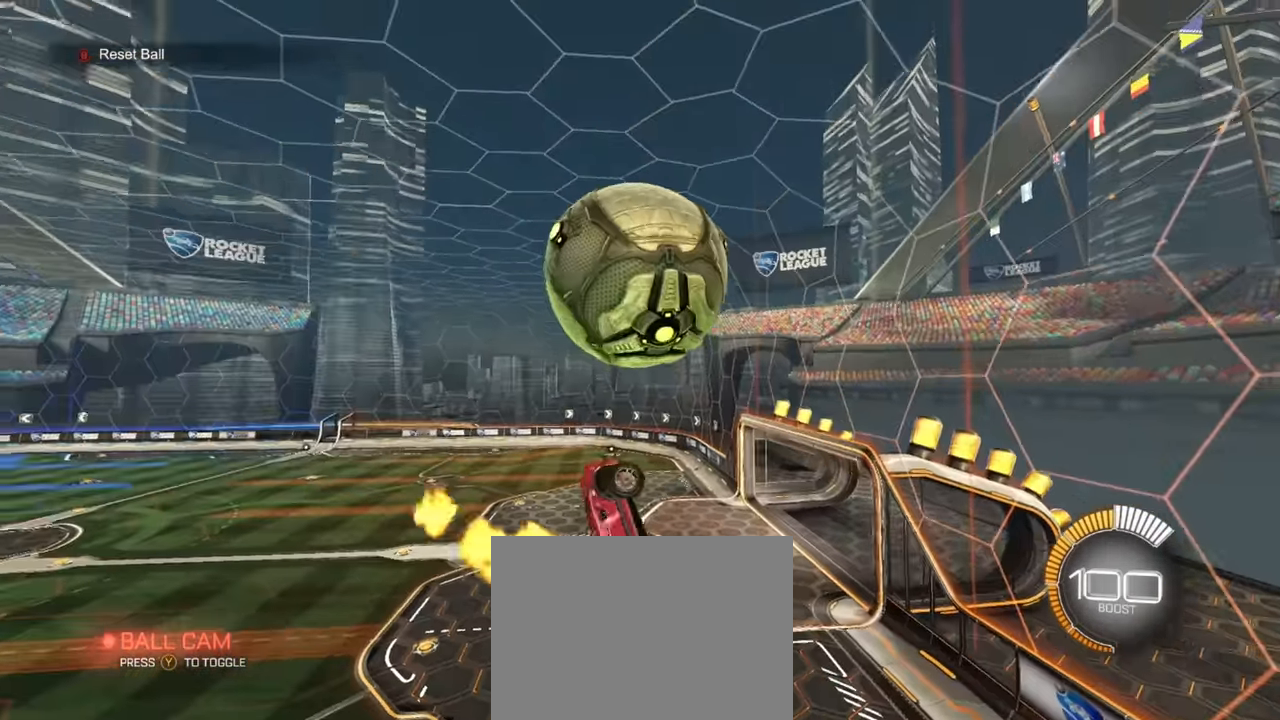
{"buttons": ["R1"], "left_stick": "down", "events": [[67, "SQUARE", "up"], [167, "left_stick", "down"], [250, "R1", "up"], [284, "left_stick", "down-left"], [334, "R1", "down"], [367, "L1", "down"], [417, "L1", "up"], [450, "left_stick", "down"]]}
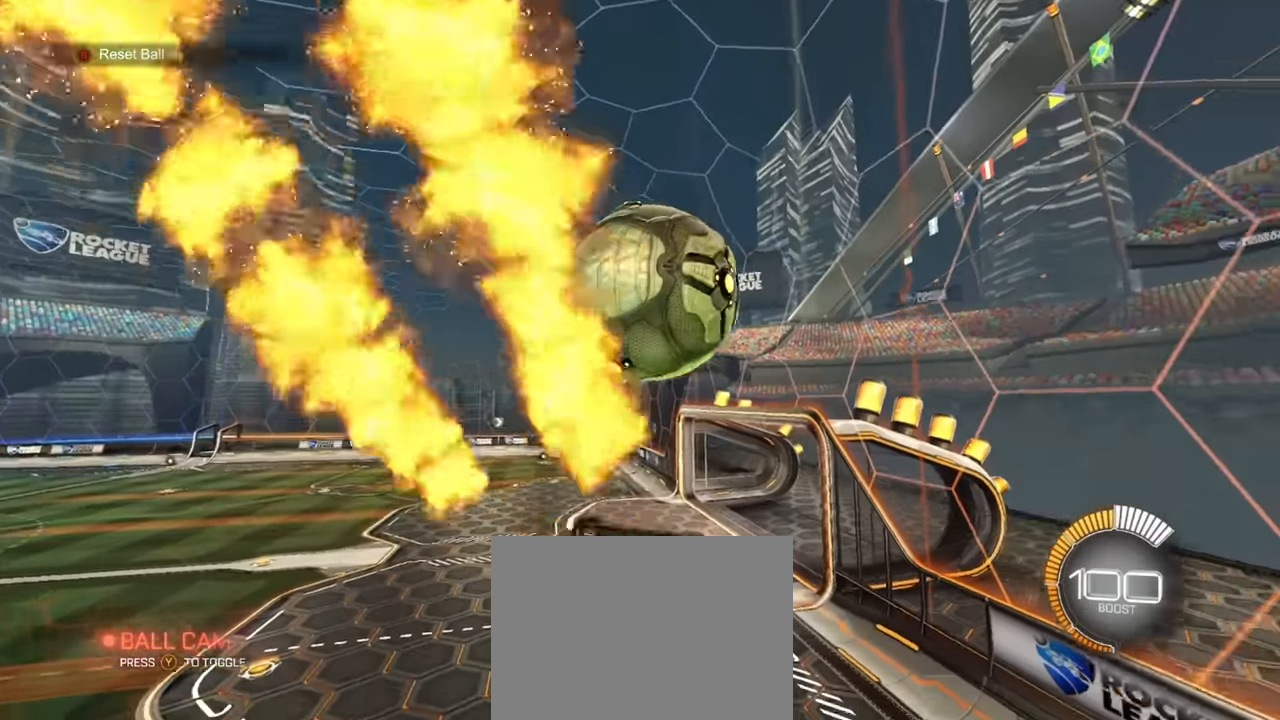
{"buttons": ["R1"], "left_stick": "center", "events": [[67, "R1", "up"], [184, "CROSS", "down"], [200, "R1", "down"], [417, "CROSS", "up"], [450, "left_stick", "center"]]}
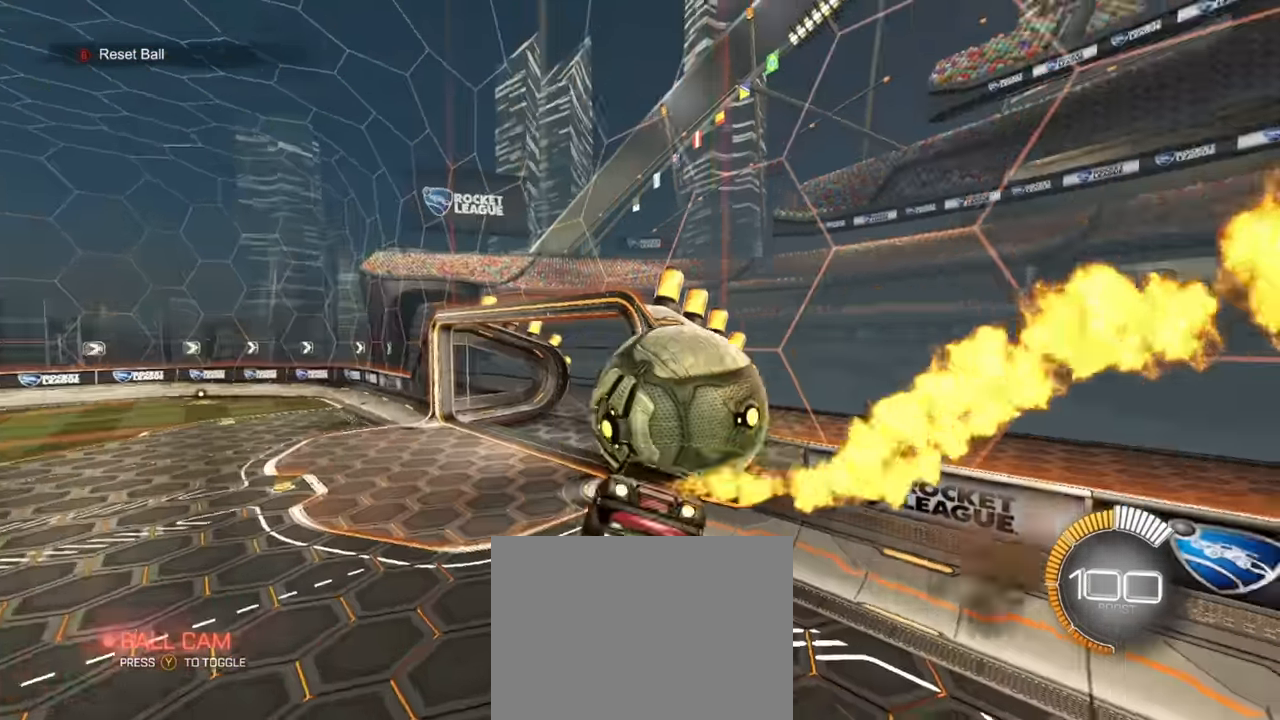
{"buttons": ["R1"], "left_stick": "center", "events": [[84, "left_stick", "up-right"], [350, "R1", "up"], [450, "left_stick", "center"], [500, "R1", "down"]]}
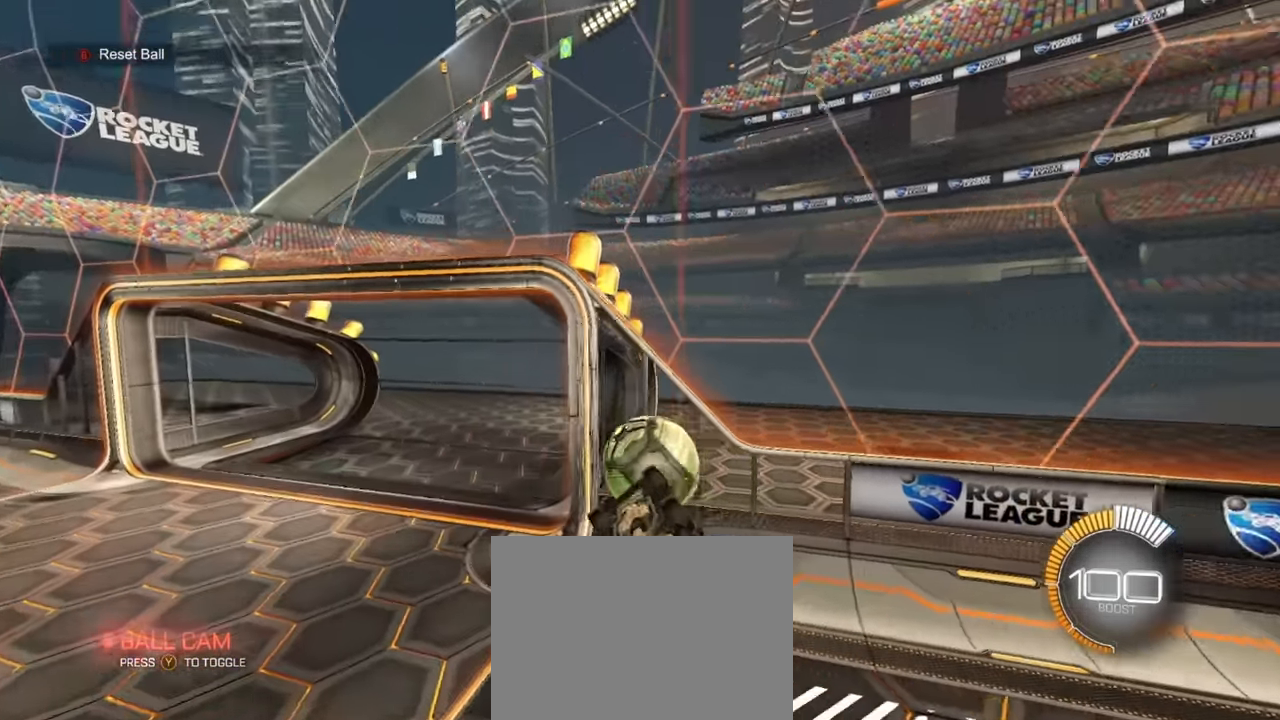
{"buttons": ["CROSS", "SQUARE"], "left_stick": "down", "events": [[84, "R1", "up"], [84, "R2", "down"], [384, "L2", "down"], [384, "R2", "up"], [417, "left_stick", "down"], [450, "CROSS", "down"], [467, "L2", "up"], [500, "SQUARE", "down"]]}
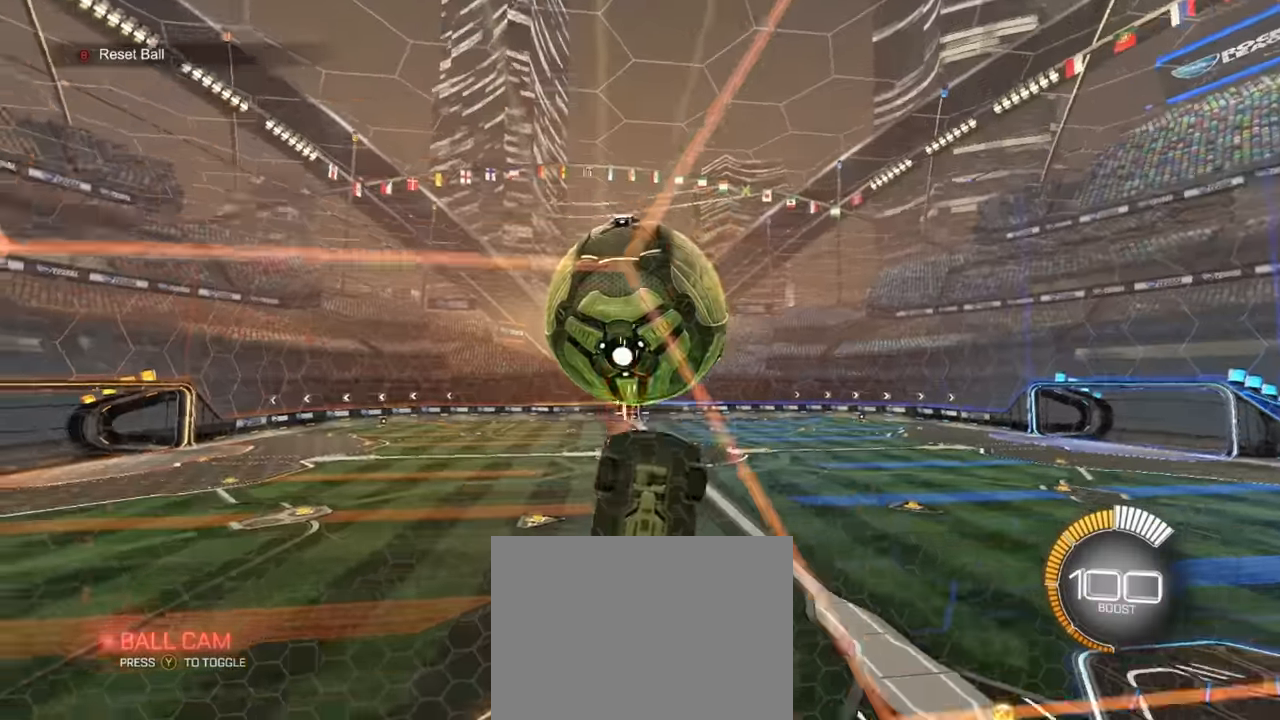
{"buttons": ["SQUARE", "R1"], "left_stick": "right", "events": [[50, "CROSS", "up"], [50, "left_stick", "center"], [184, "left_stick", "down-left"], [250, "left_stick", "left"], [300, "R1", "down"], [384, "left_stick", "up-right"], [483, "left_stick", "right"]]}
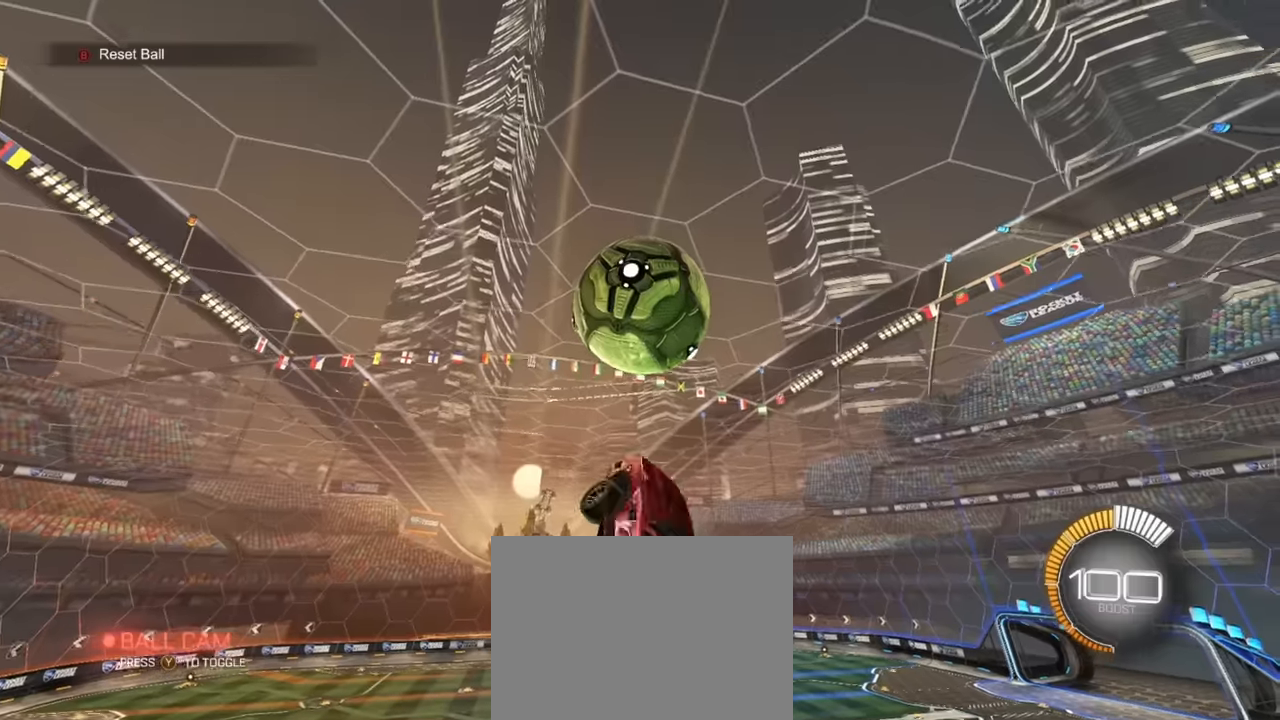
{"buttons": [], "left_stick": "center", "events": [[17, "left_stick", "down-right"], [67, "left_stick", "down"], [217, "SQUARE", "up"], [267, "R1", "up"], [283, "left_stick", "right"], [300, "R1", "down"], [450, "R1", "up"], [450, "left_stick", "center"]]}
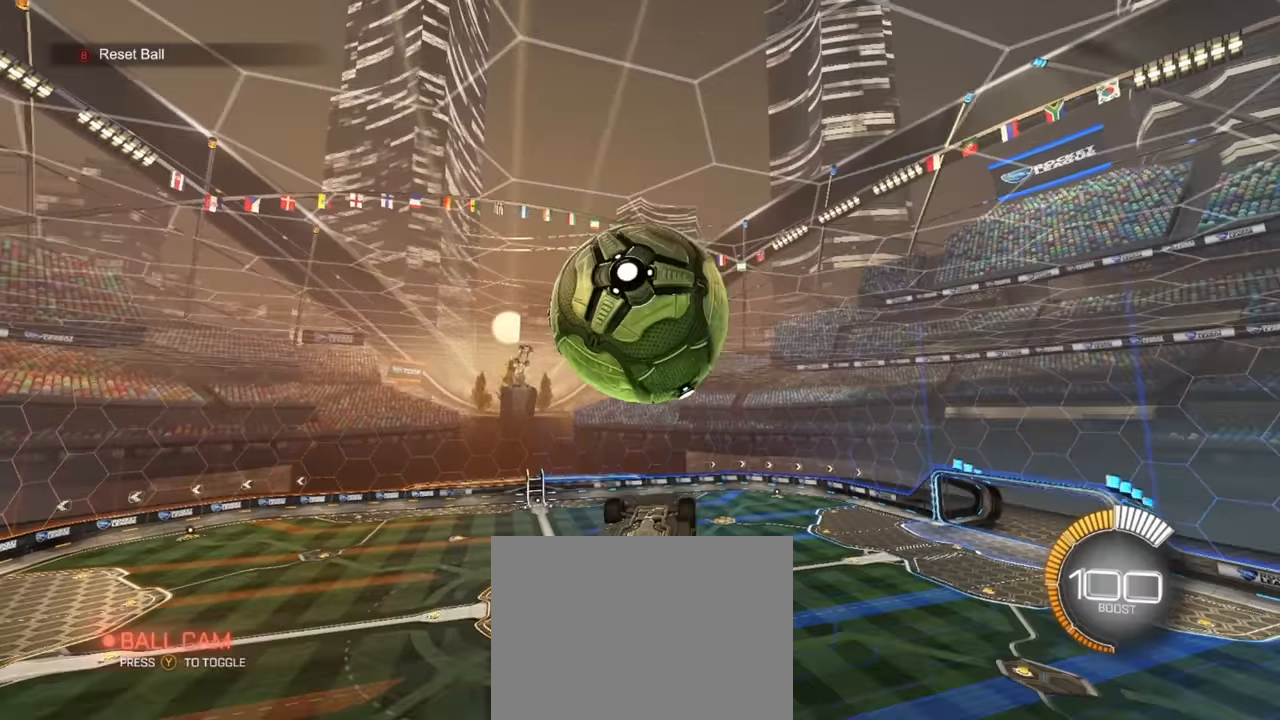
{"buttons": ["SQUARE"], "left_stick": "up-right", "events": [[133, "left_stick", "down-left"], [167, "L1", "down"], [233, "L1", "up"], [283, "left_stick", "down-right"], [350, "left_stick", "up-right"], [400, "SQUARE", "down"]]}
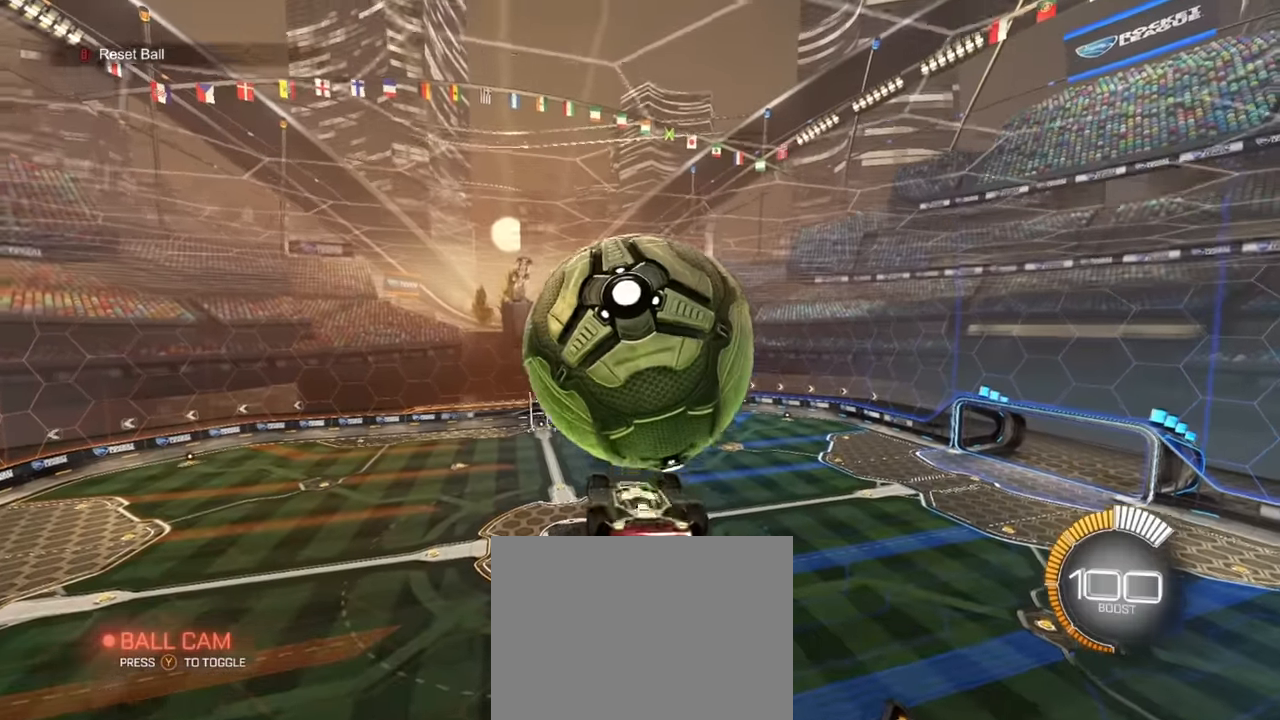
{"buttons": [], "left_stick": "down", "events": [[250, "left_stick", "right"], [383, "left_stick", "down"], [400, "R1", "down"], [450, "SQUARE", "up"], [500, "R1", "up"]]}
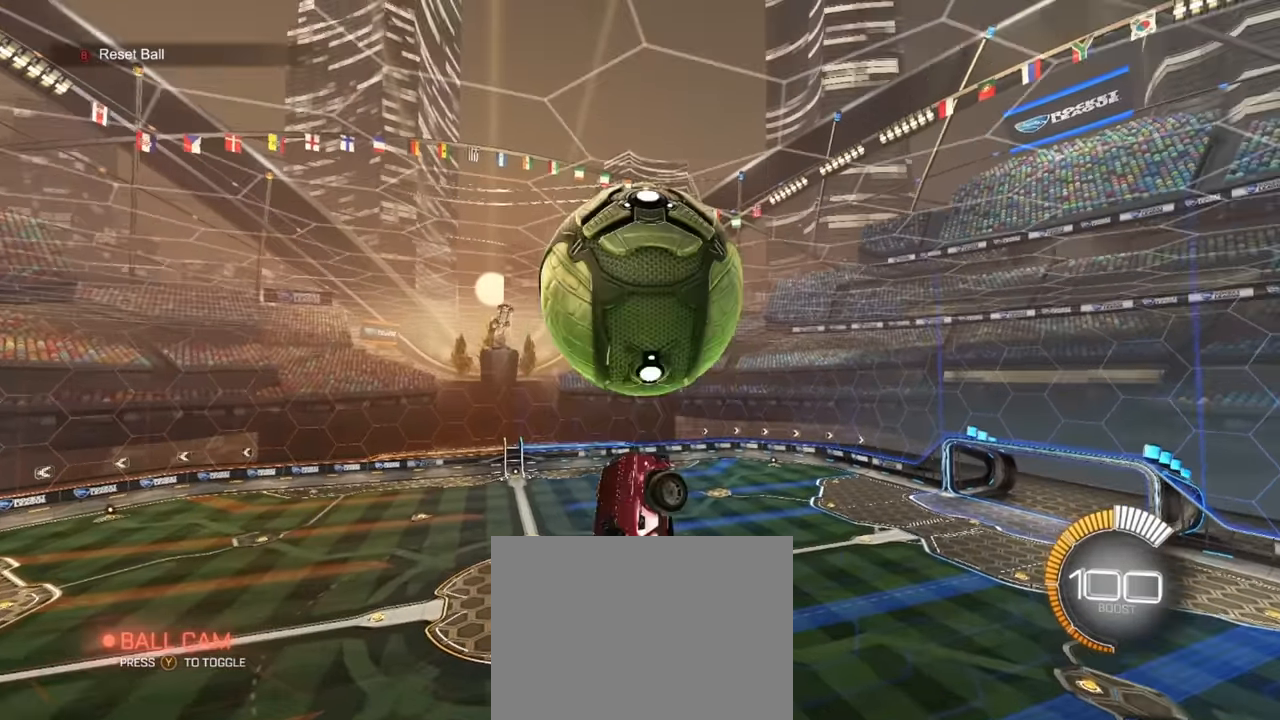
{"buttons": [], "left_stick": "down", "events": [[133, "R1", "down"], [200, "R1", "up"], [367, "R1", "down"], [467, "R1", "up"]]}
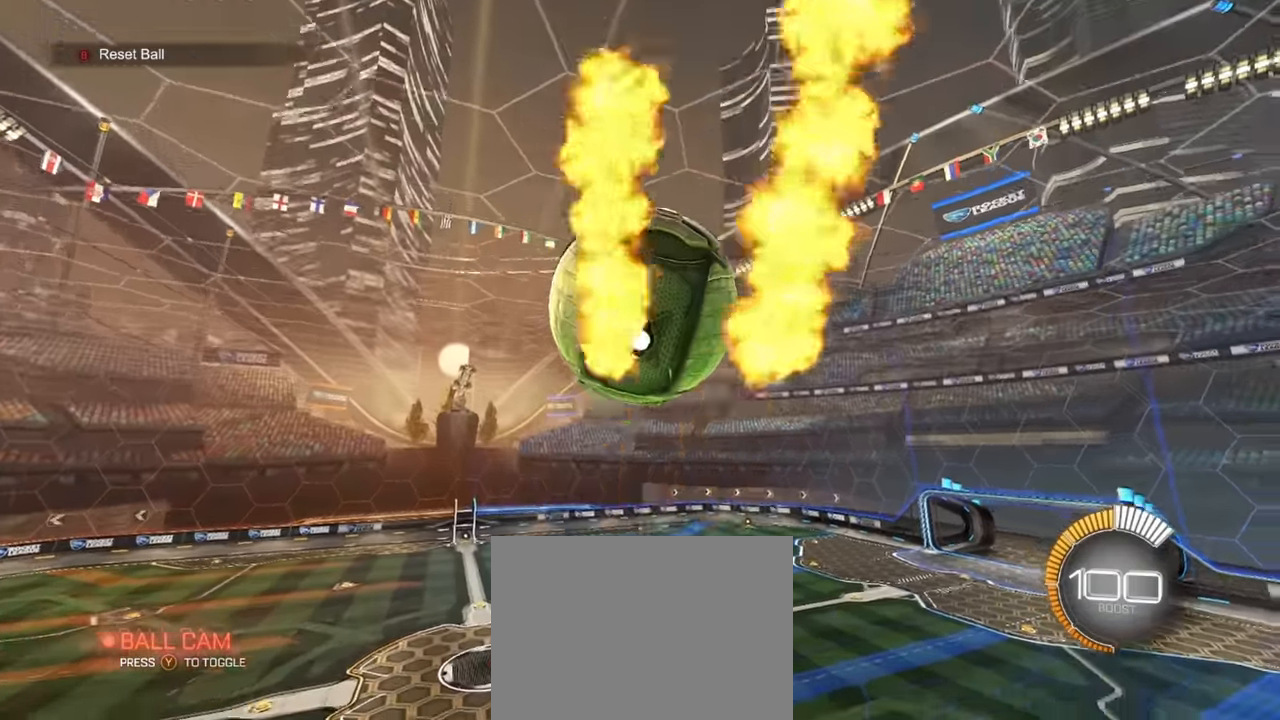
{"buttons": ["SQUARE", "R1"], "left_stick": "down-right", "events": [[133, "R1", "down"], [150, "CROSS", "down"], [283, "CROSS", "up"], [400, "SQUARE", "down"], [417, "left_stick", "center"], [467, "left_stick", "down-right"]]}
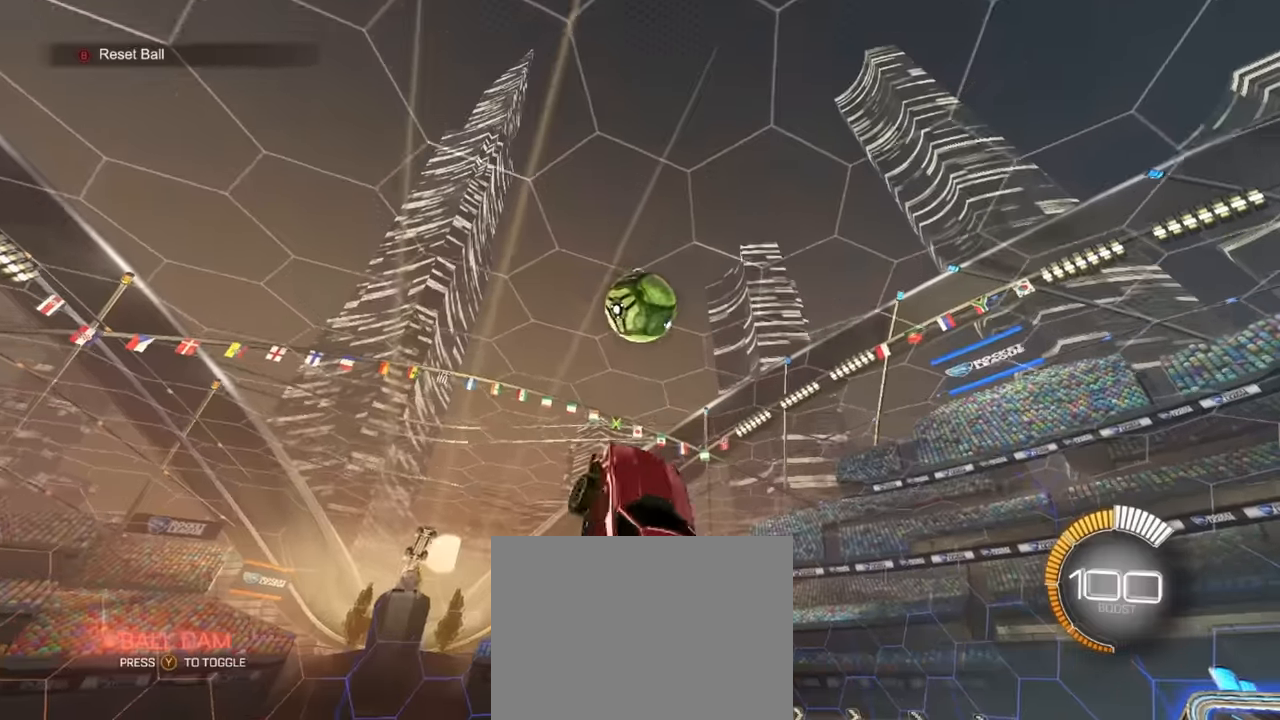
{"buttons": ["R1"], "left_stick": "right", "events": [[133, "left_stick", "center"], [183, "left_stick", "down-left"], [200, "SQUARE", "up"], [317, "left_stick", "center"], [433, "left_stick", "right"]]}
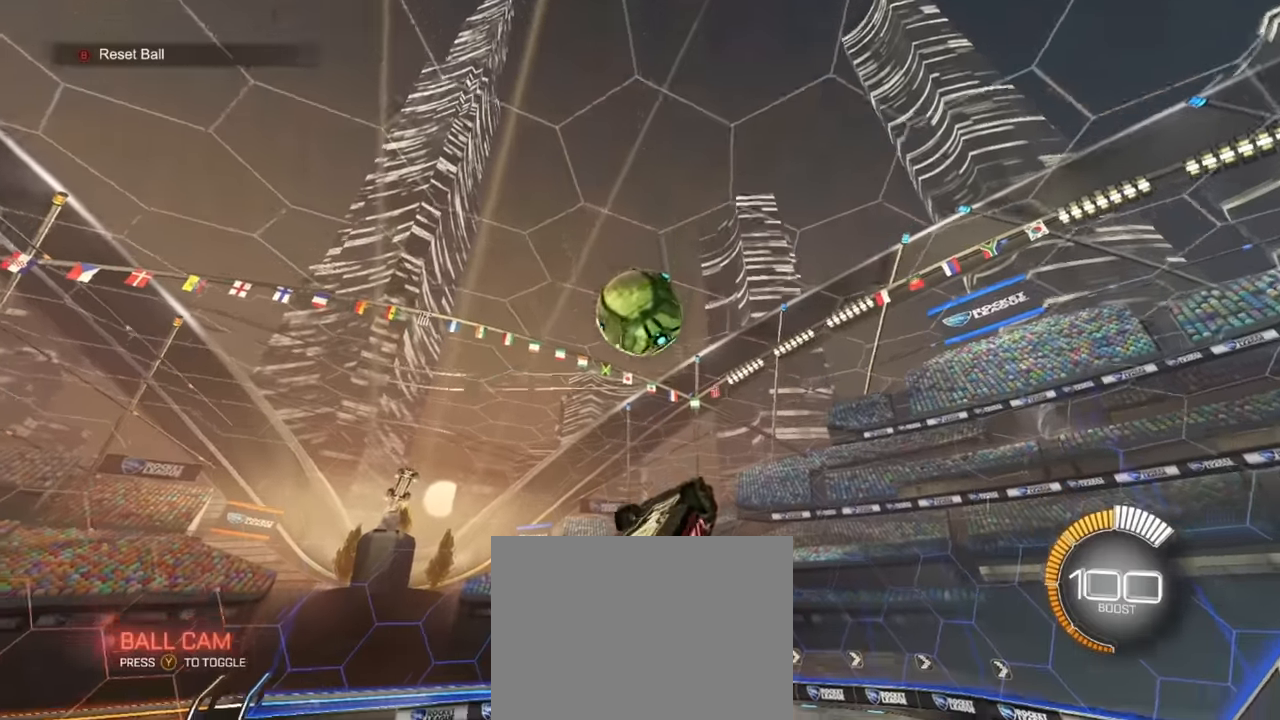
{"buttons": ["R1"], "left_stick": "down", "events": [[17, "R1", "up"], [83, "left_stick", "center"], [117, "R1", "down"], [250, "R1", "up"], [283, "left_stick", "right"], [400, "R1", "down"], [400, "left_stick", "center"], [500, "left_stick", "down"]]}
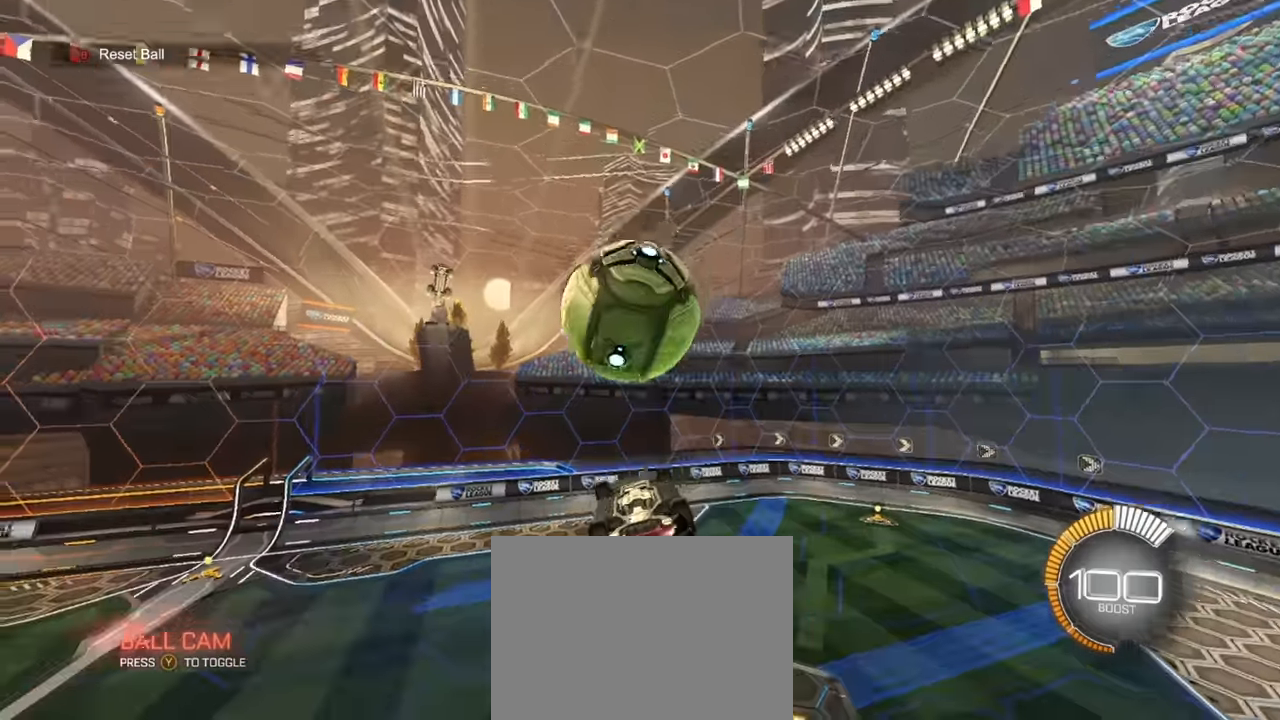
{"buttons": ["R1", "R2"], "left_stick": "center", "events": [[83, "R1", "up"], [83, "TRIANGLE", "down"], [83, "left_stick", "center"], [100, "R2", "down"], [117, "R1", "down"], [183, "TRIANGLE", "up"], [233, "left_stick", "right"], [367, "left_stick", "left"], [467, "left_stick", "center"]]}
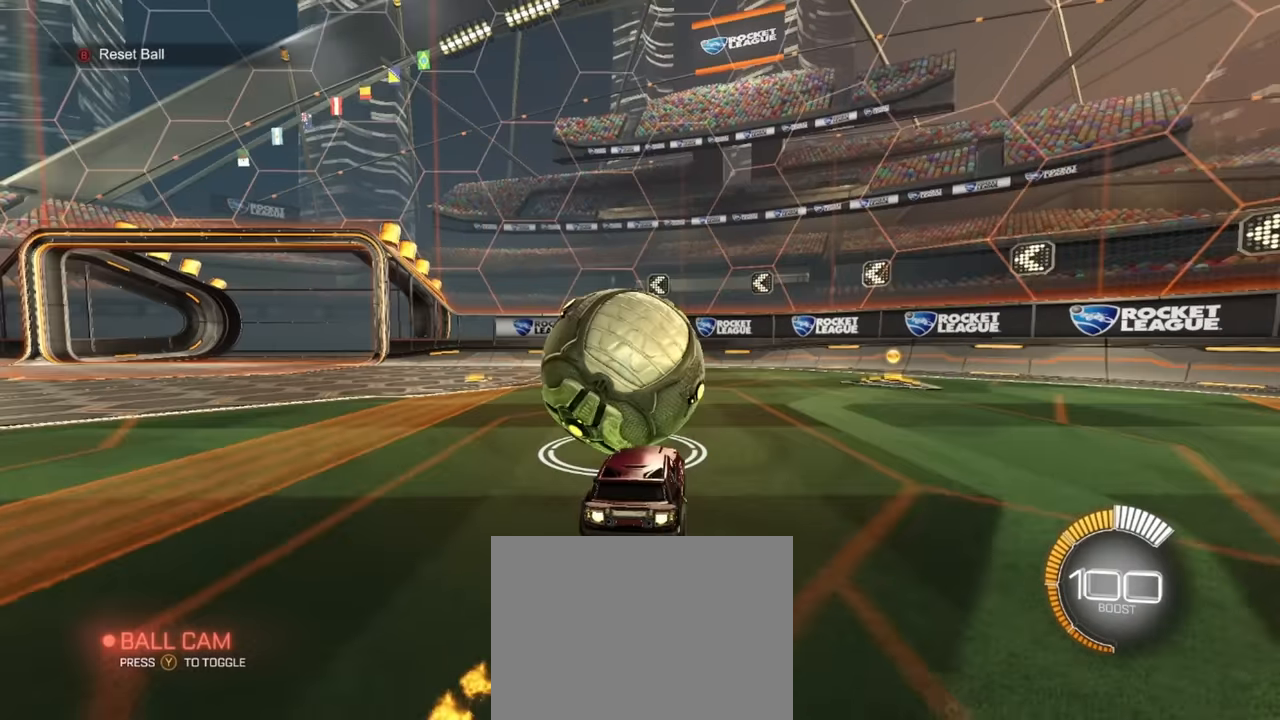
{"buttons": ["R2"], "left_stick": "center", "events": [[183, "R1", "up"], [433, "left_stick", "left"], [500, "left_stick", "center"]]}
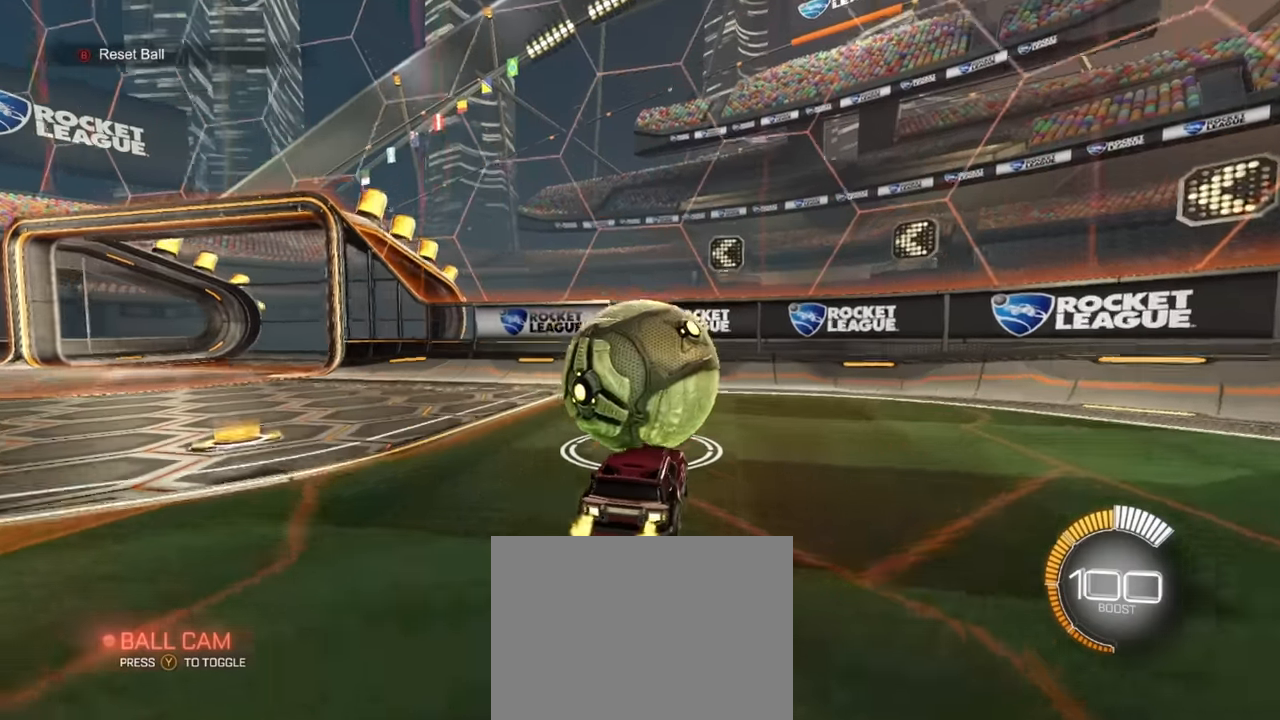
{"buttons": [], "left_stick": "center", "events": [[167, "R2", "up"], [317, "left_stick", "left"], [367, "left_stick", "center"]]}
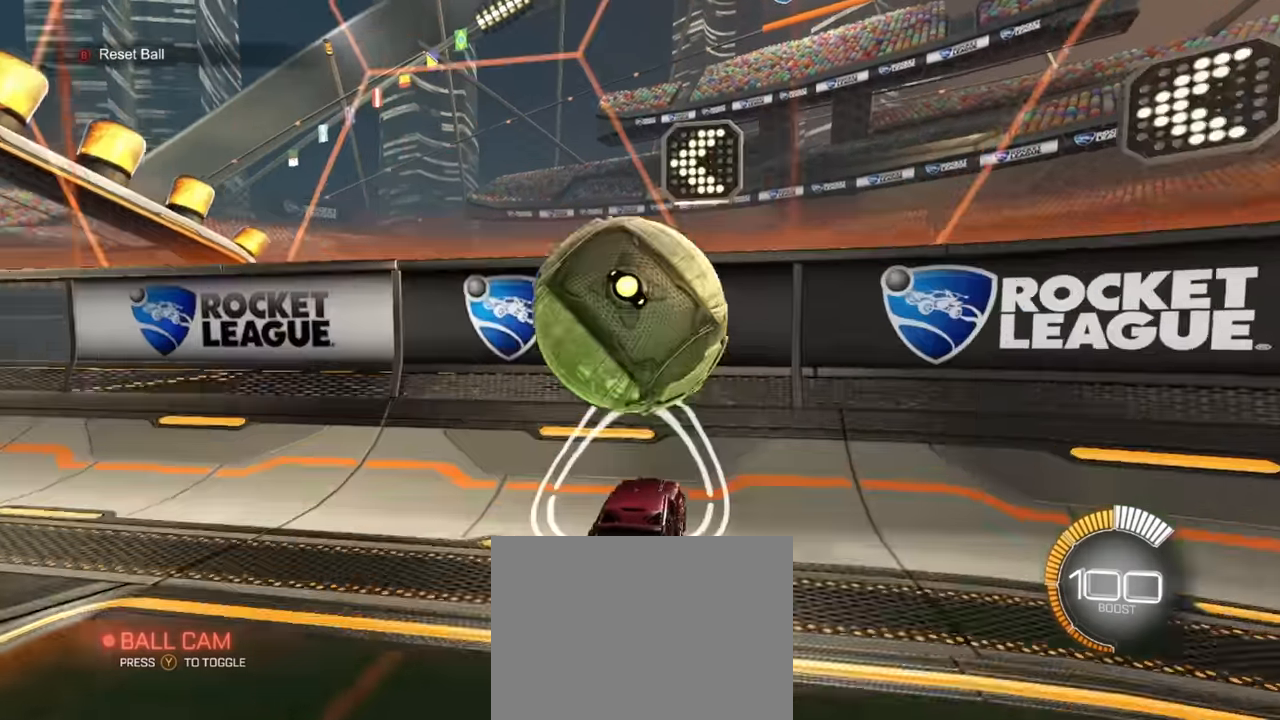
{"buttons": ["R2"], "left_stick": "center", "events": [[133, "R1", "down"], [183, "R2", "down"], [333, "R1", "up"]]}
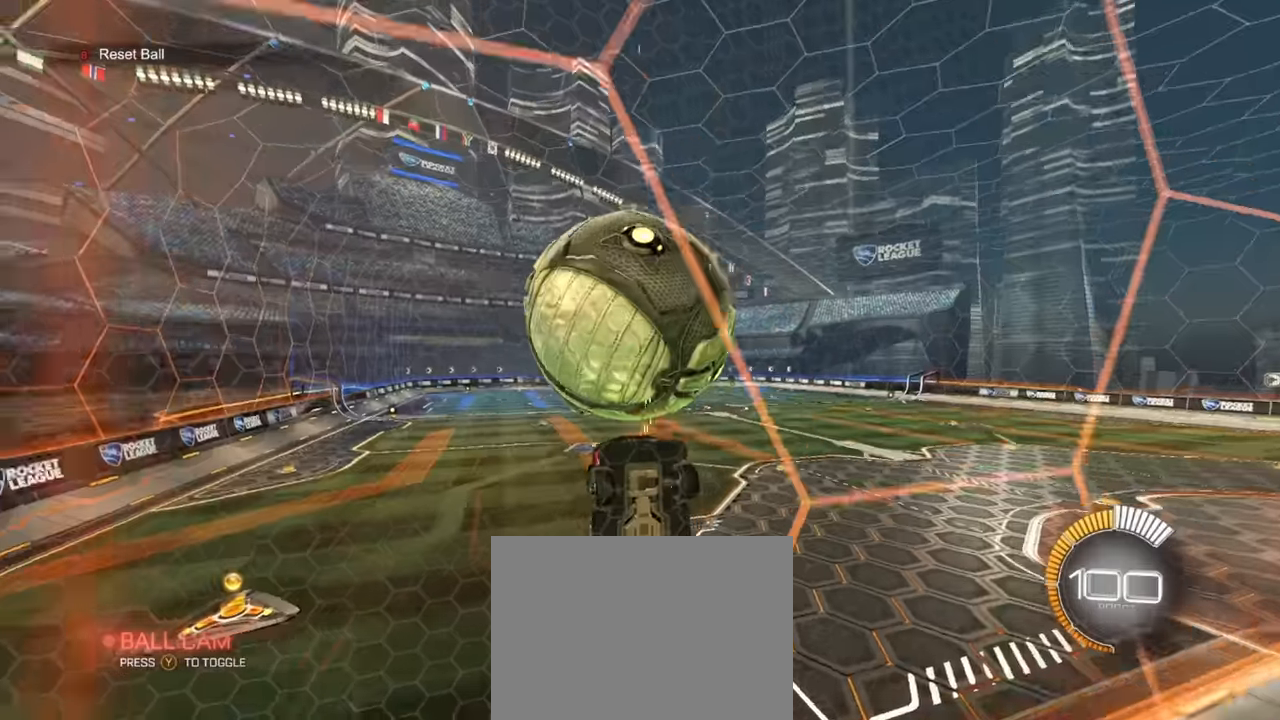
{"buttons": ["SQUARE", "R1"], "left_stick": "right", "events": [[17, "R2", "up"], [33, "L2", "down"], [117, "L2", "up"], [117, "R2", "down"], [283, "R1", "down"], [283, "R2", "up"], [283, "SQUARE", "down"], [283, "left_stick", "left"], [433, "left_stick", "right"]]}
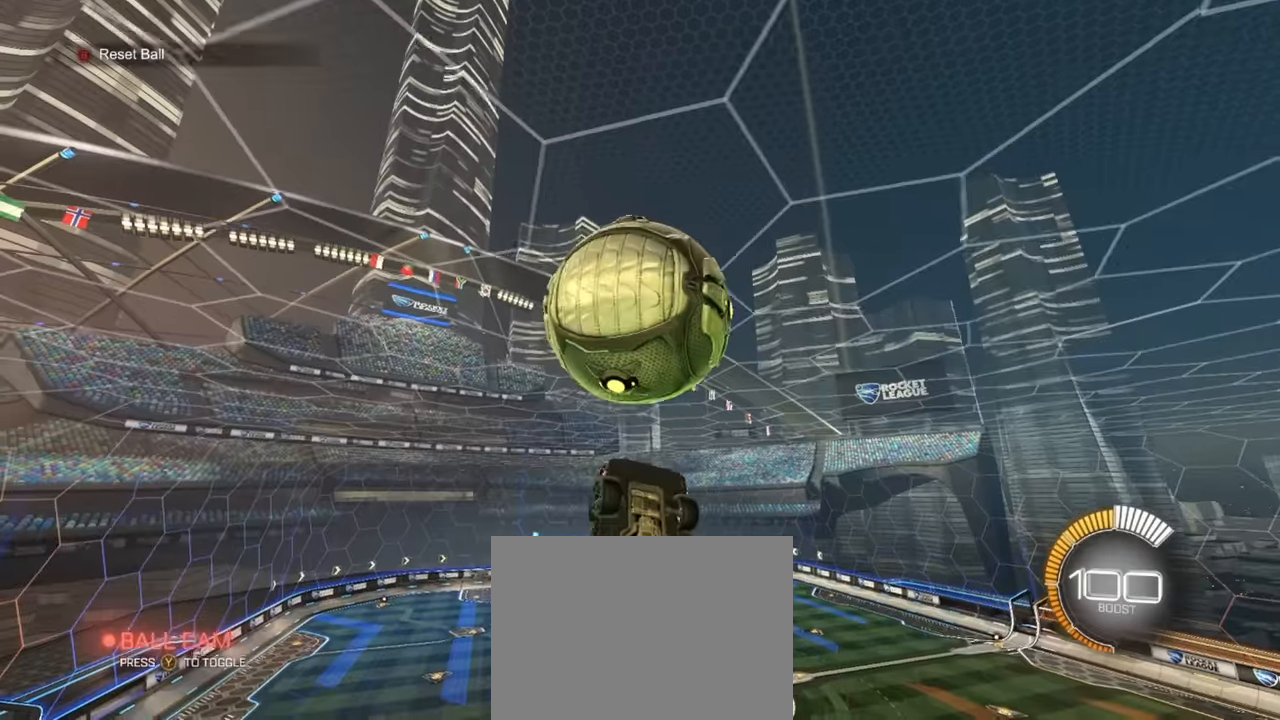
{"buttons": ["SQUARE"], "left_stick": "center", "events": [[117, "left_stick", "center"], [167, "left_stick", "up-left"], [300, "R1", "up"], [300, "left_stick", "up"], [483, "left_stick", "center"]]}
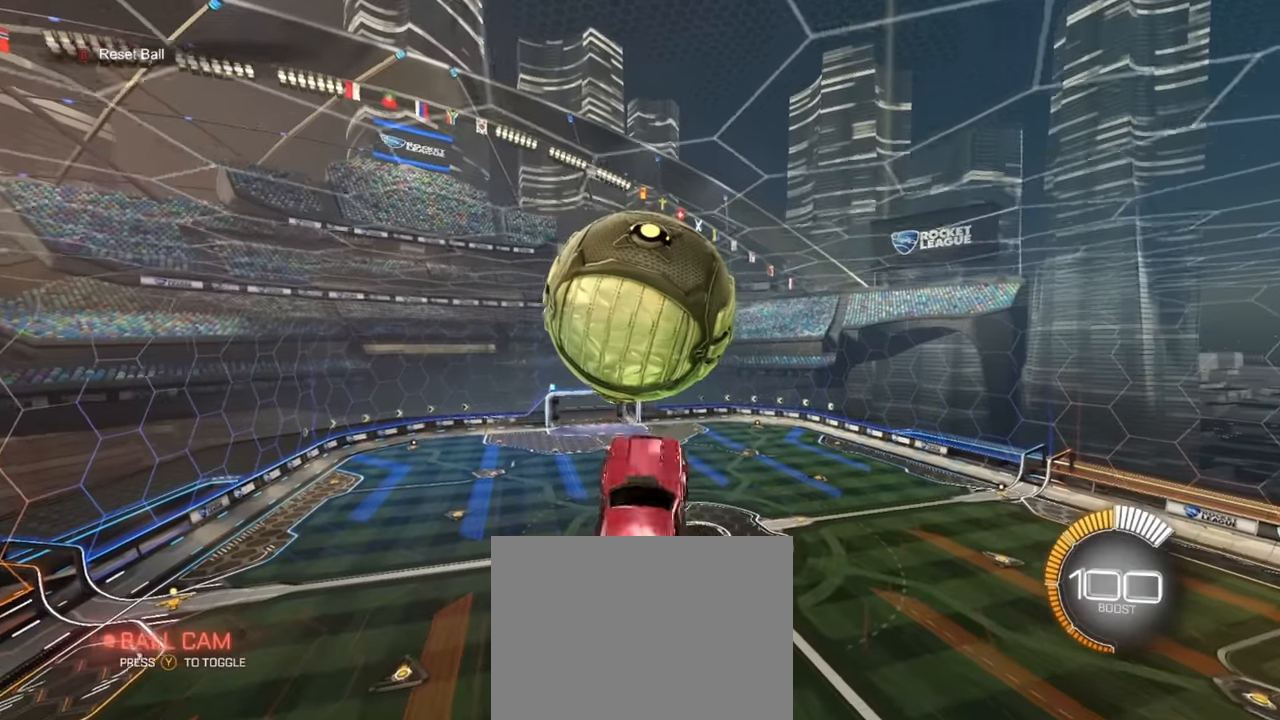
{"buttons": ["R1"], "left_stick": "up", "events": [[100, "R1", "down"], [167, "left_stick", "left"], [267, "R1", "up"], [367, "R1", "down"], [450, "SQUARE", "up"], [450, "left_stick", "up"]]}
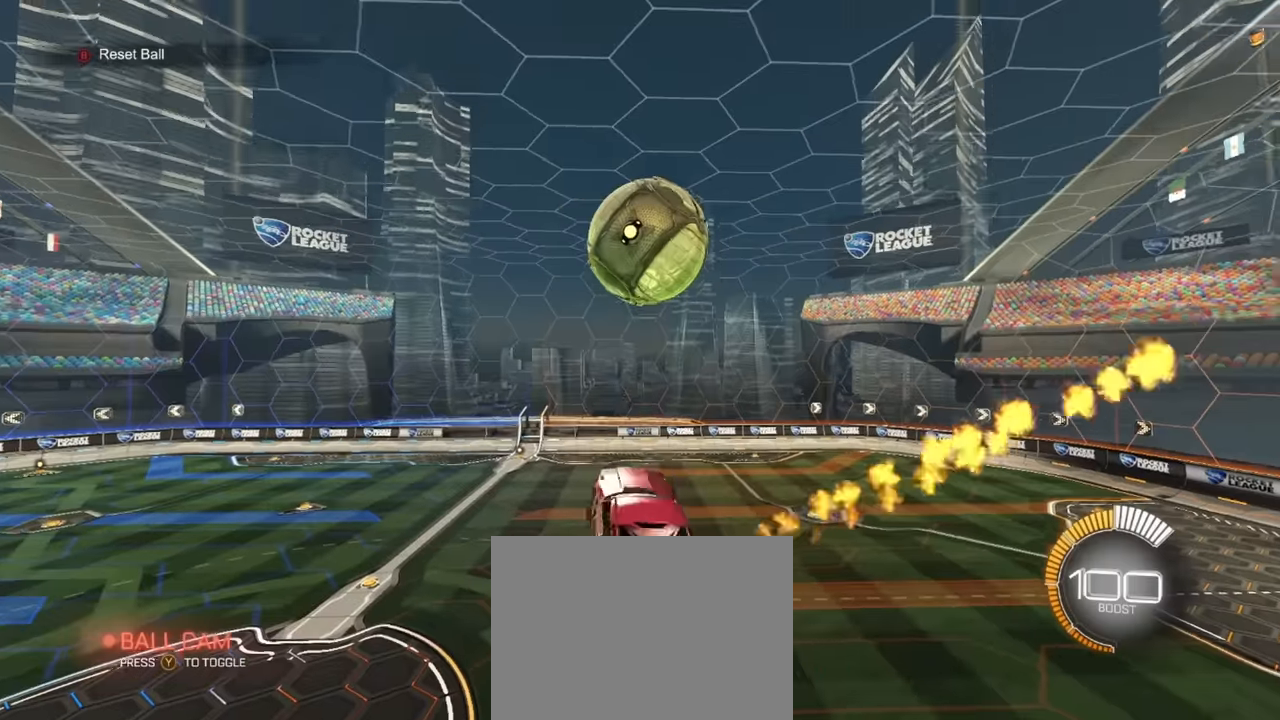
{"buttons": ["SQUARE", "R1"], "left_stick": "down", "events": [[50, "CROSS", "down"], [167, "left_stick", "down"], [250, "CROSS", "up"], [500, "SQUARE", "down"]]}
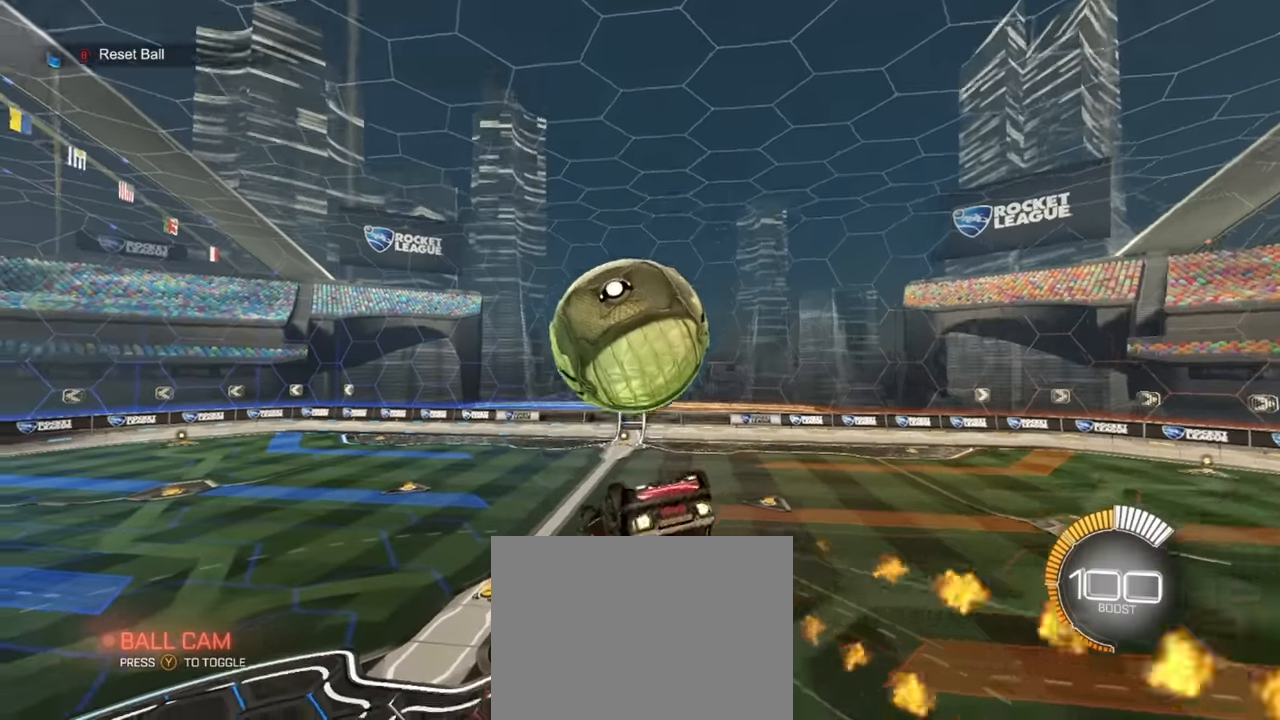
{"buttons": ["SQUARE"], "left_stick": "right", "events": [[150, "left_stick", "down-right"], [283, "left_stick", "right"], [433, "R1", "up"]]}
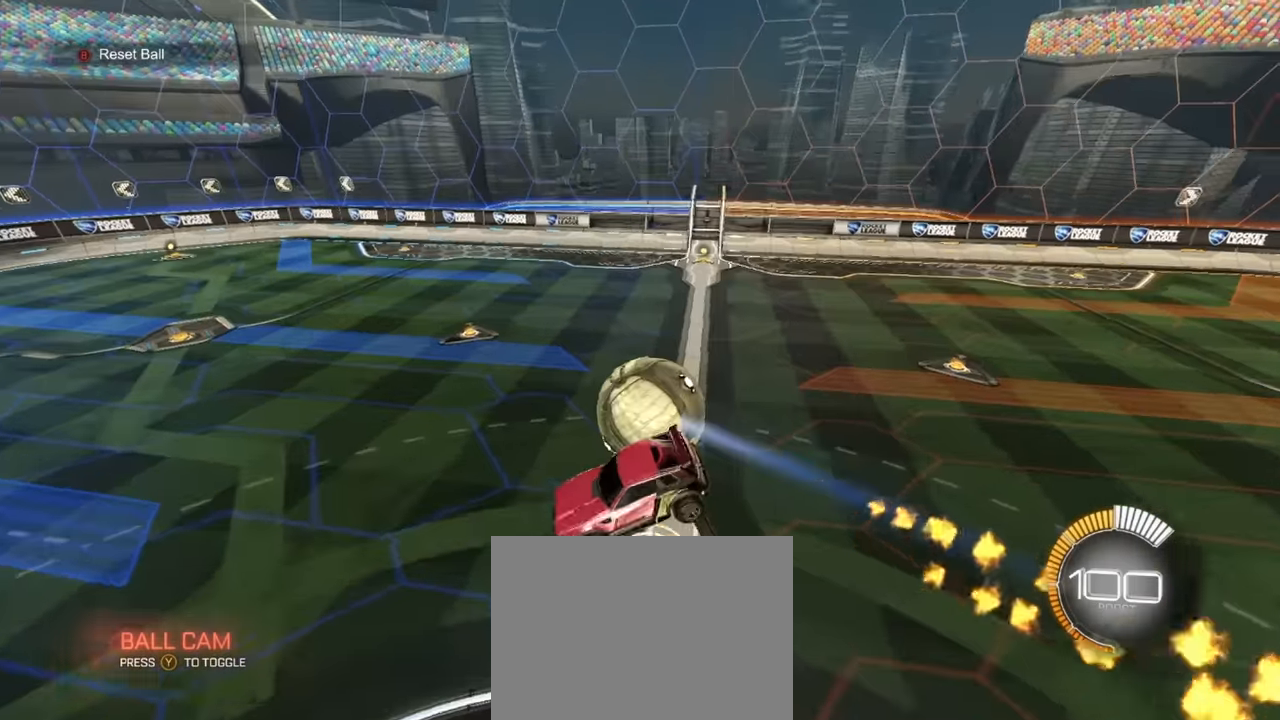
{"buttons": [], "left_stick": "down", "events": [[17, "SQUARE", "up"], [50, "left_stick", "center"], [217, "left_stick", "right"], [300, "CROSS", "down"], [400, "left_stick", "down"], [467, "CROSS", "up"]]}